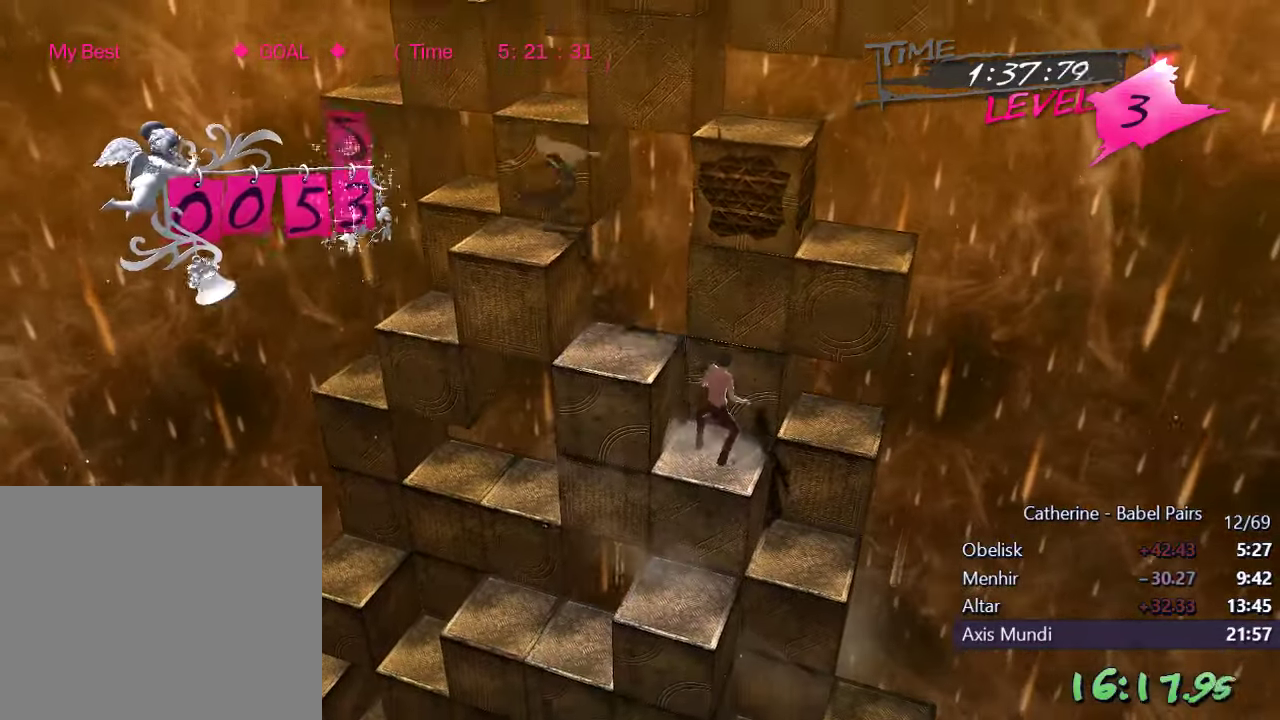
Gameplay with a controller (PlayStation layout); each line is a JSON object with the inputs held at the frame after it. "events" lists button and stick changes between this image and that frame as [ms after this image, input, new state], when the widget could be followed in between.
{"buttons": [], "left_stick": "center", "right_stick": "center", "events": [[200, "DPAD_LEFT", "up"], [200, "right_stick", "center"]]}
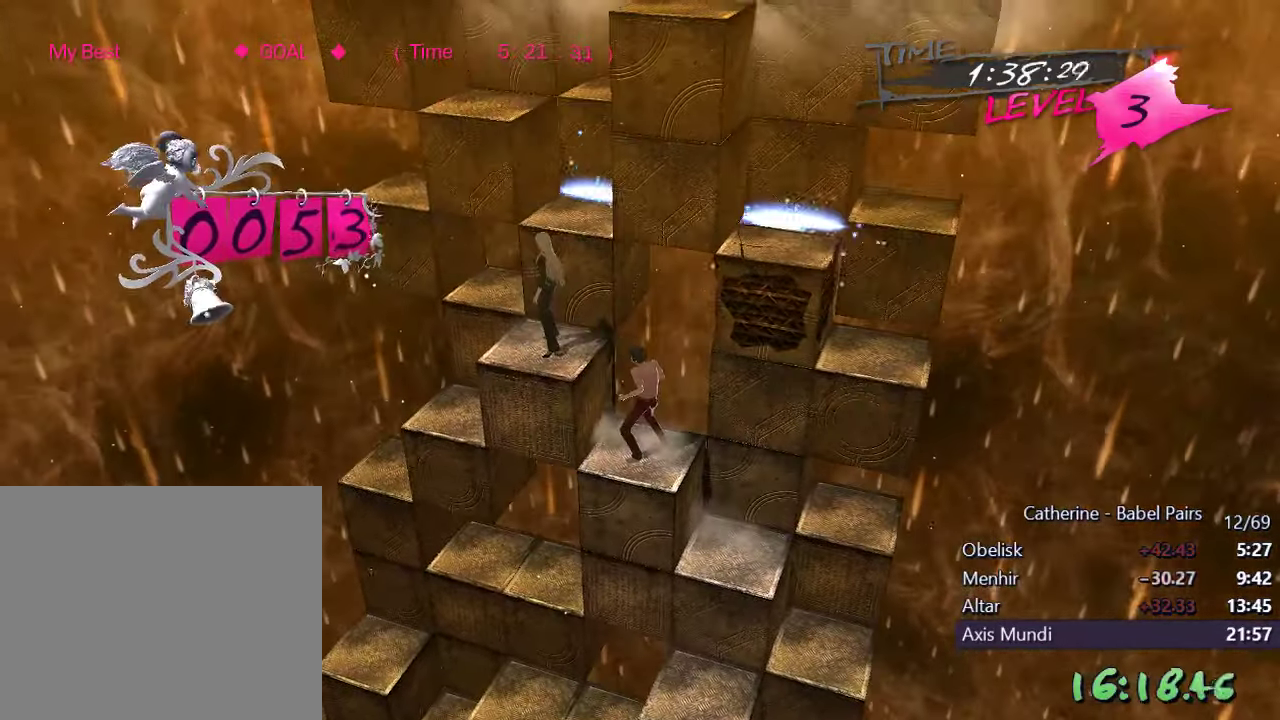
{"buttons": [], "left_stick": "center", "right_stick": "center", "events": []}
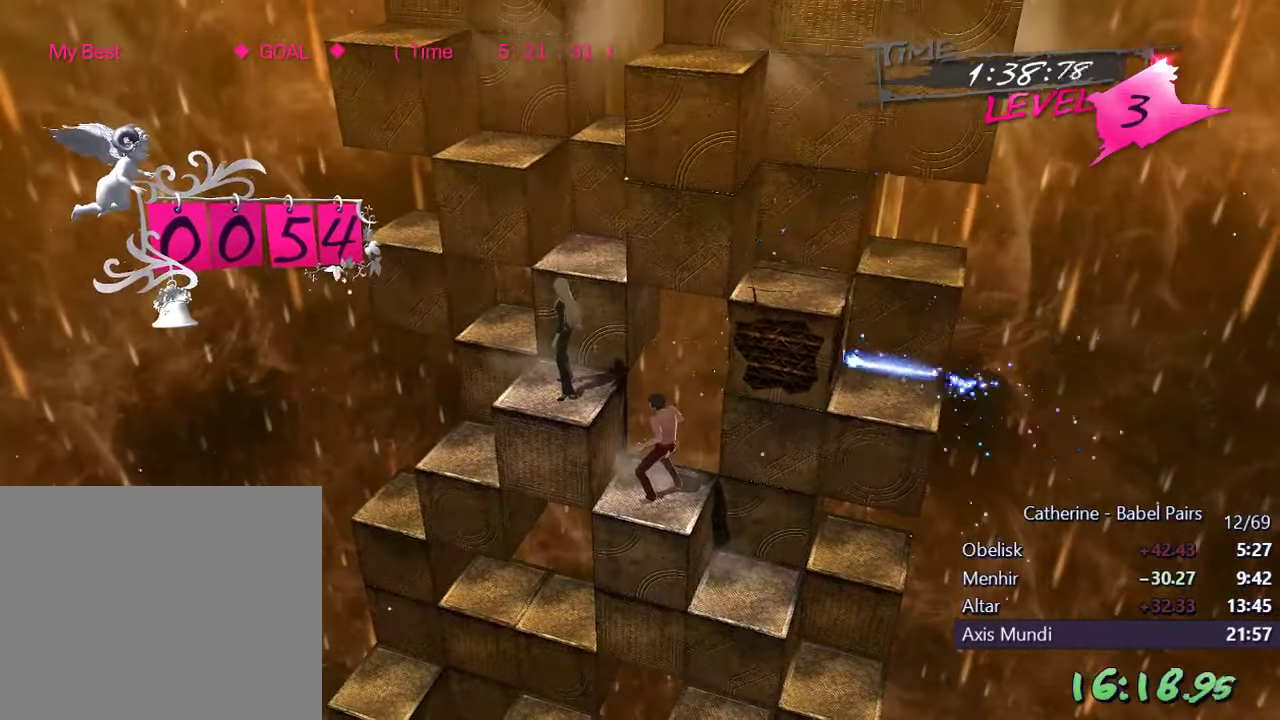
{"buttons": ["DPAD_LEFT"], "left_stick": "center", "right_stick": "left", "events": [[333, "DPAD_LEFT", "down"], [367, "right_stick", "left"]]}
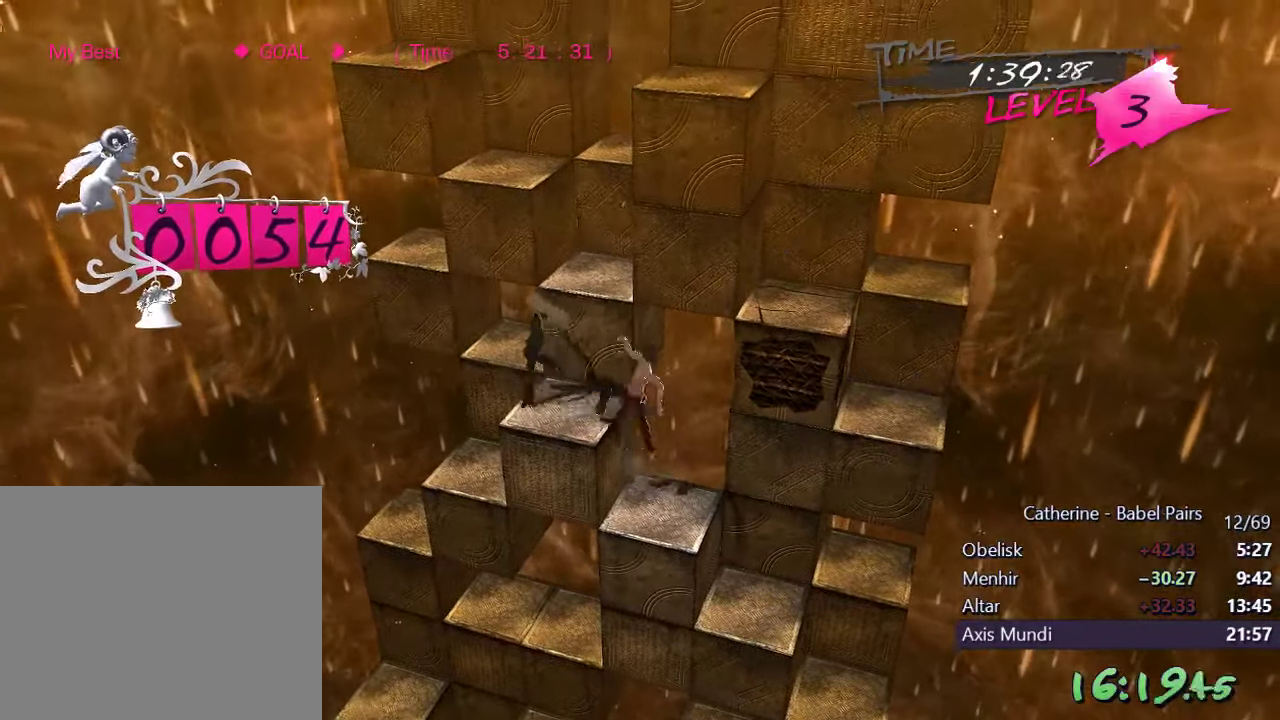
{"buttons": [], "left_stick": "center", "right_stick": "center", "events": [[17, "DPAD_LEFT", "up"], [33, "right_stick", "center"]]}
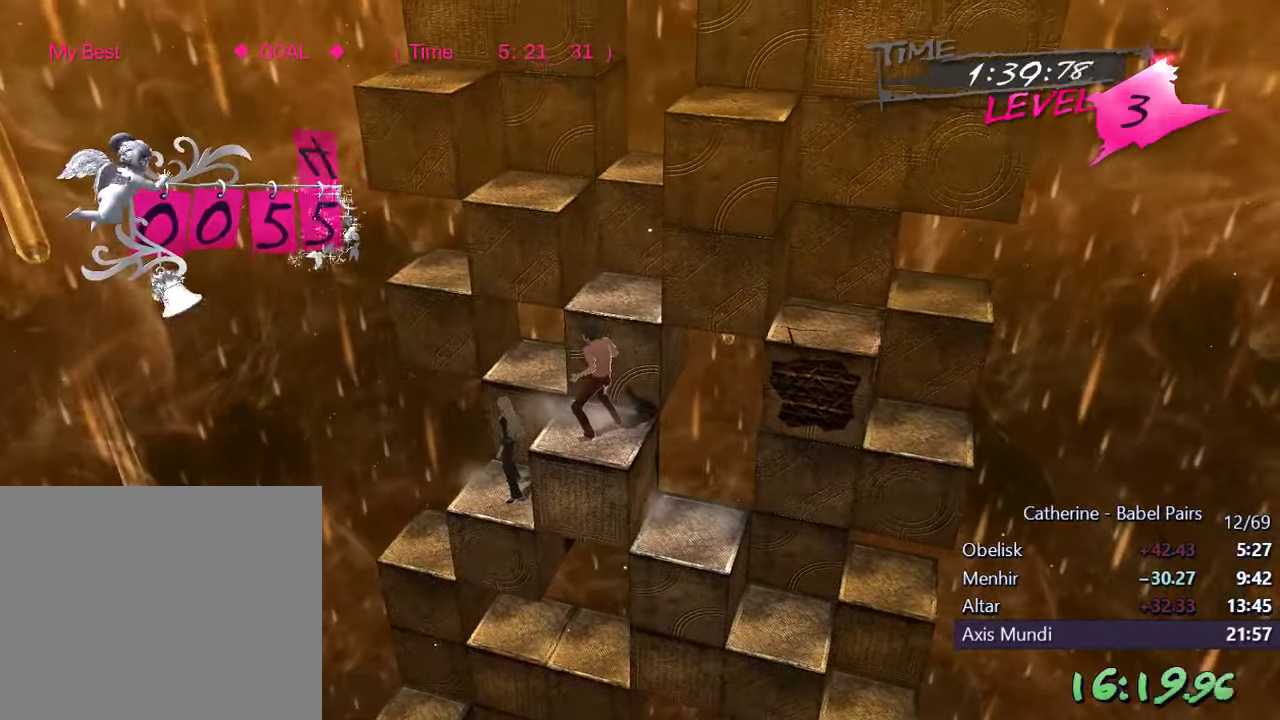
{"buttons": ["DPAD_RIGHT"], "left_stick": "center", "right_stick": "center", "events": [[33, "DPAD_RIGHT", "down"]]}
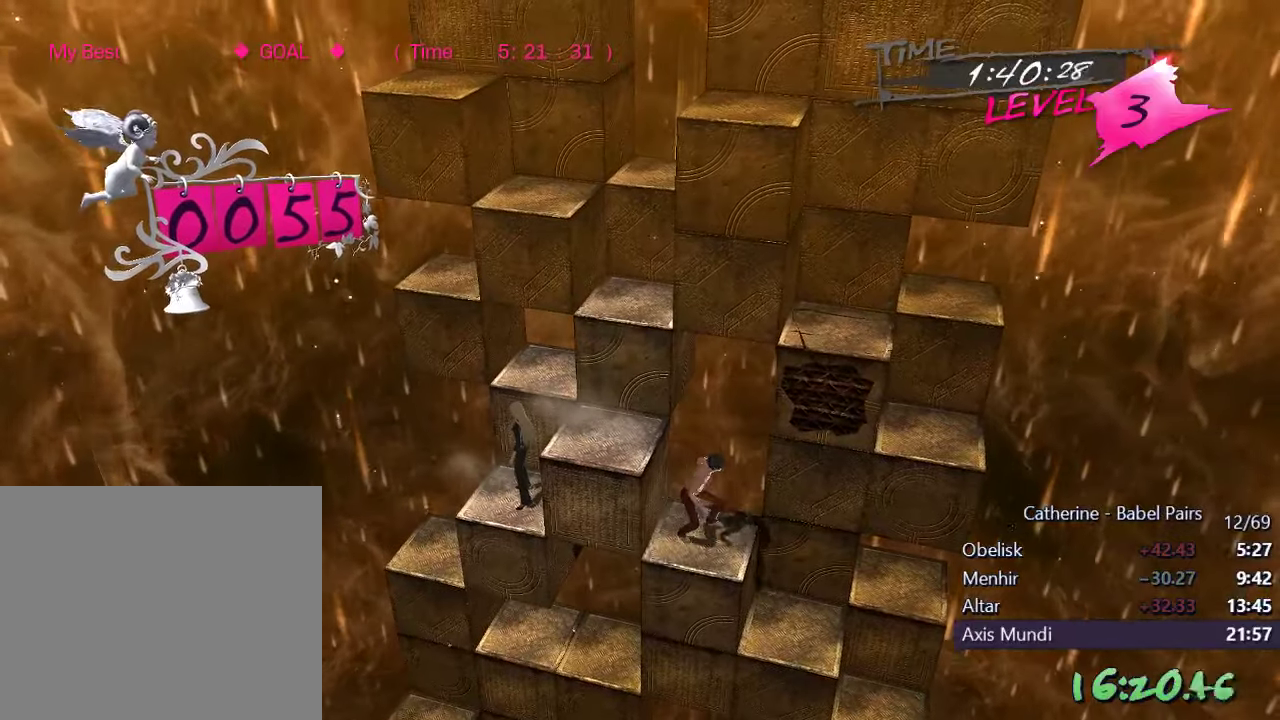
{"buttons": [], "left_stick": "center", "right_stick": "center", "events": [[200, "DPAD_RIGHT", "up"], [317, "DPAD_UP", "down"], [317, "L1", "down"], [500, "DPAD_UP", "up"], [500, "L1", "up"]]}
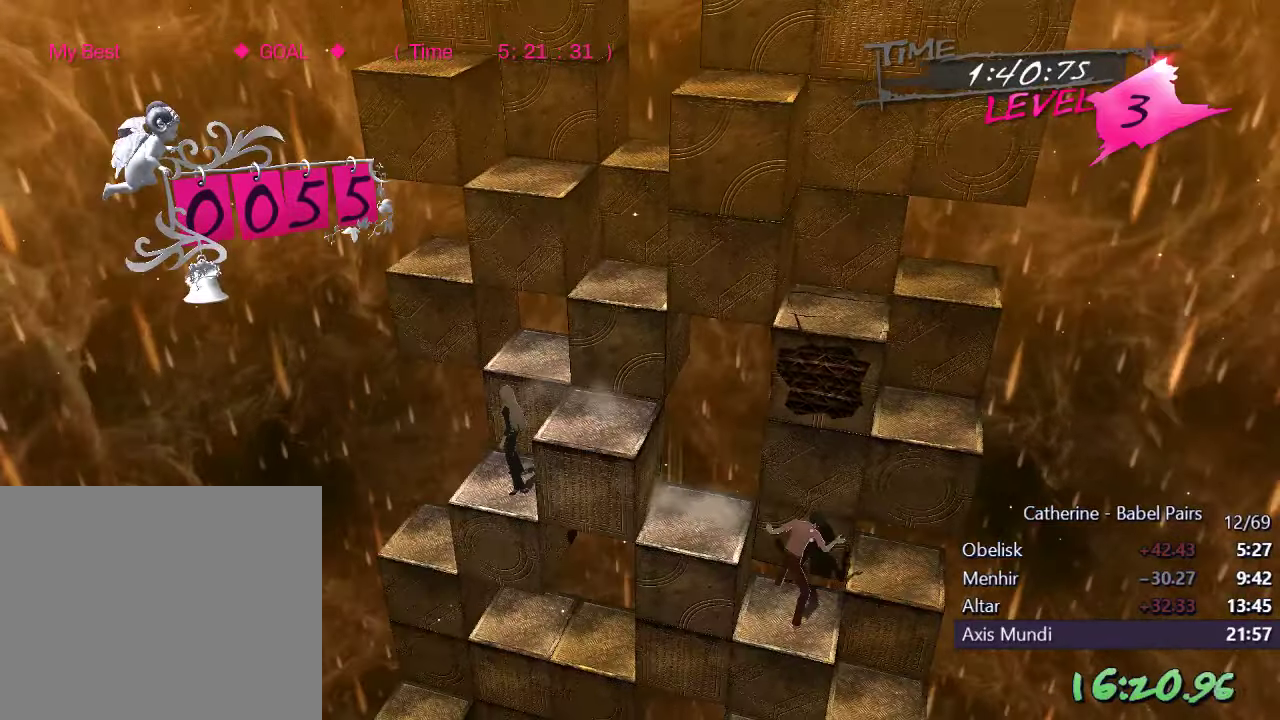
{"buttons": ["DPAD_LEFT"], "left_stick": "center", "right_stick": "center", "events": [[134, "DPAD_LEFT", "down"]]}
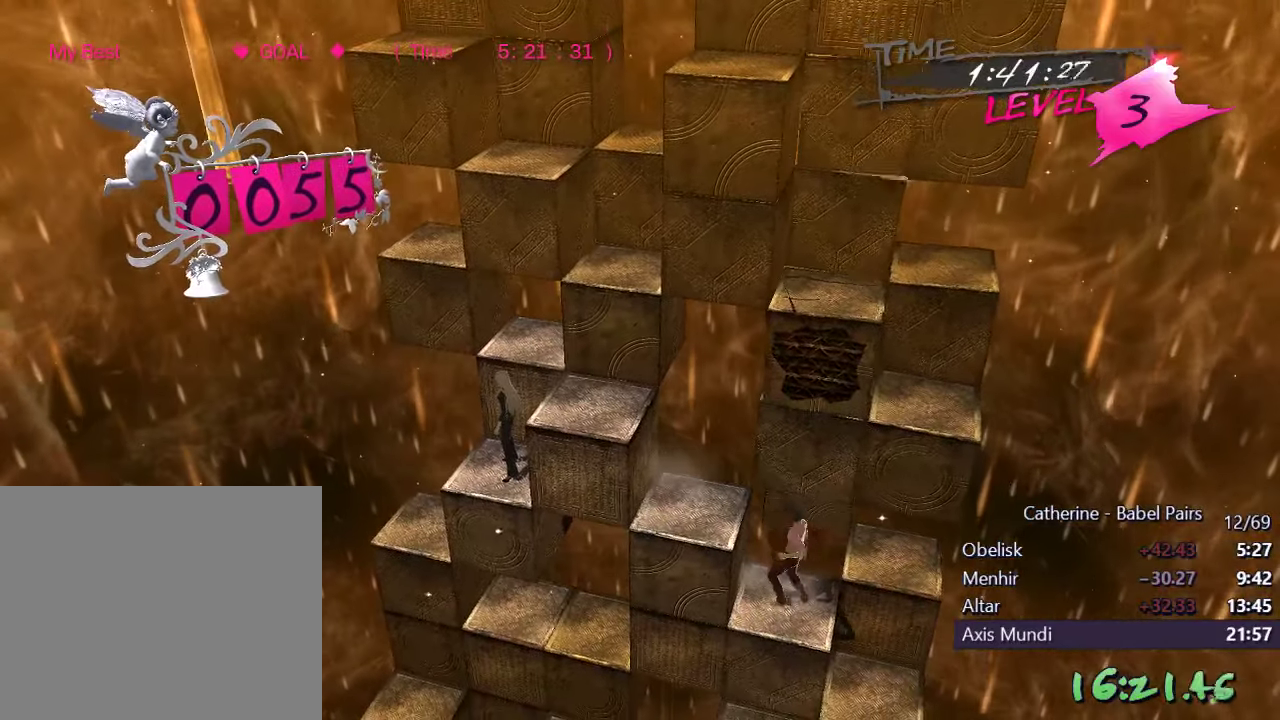
{"buttons": [], "left_stick": "center", "right_stick": "center", "events": [[484, "DPAD_LEFT", "up"]]}
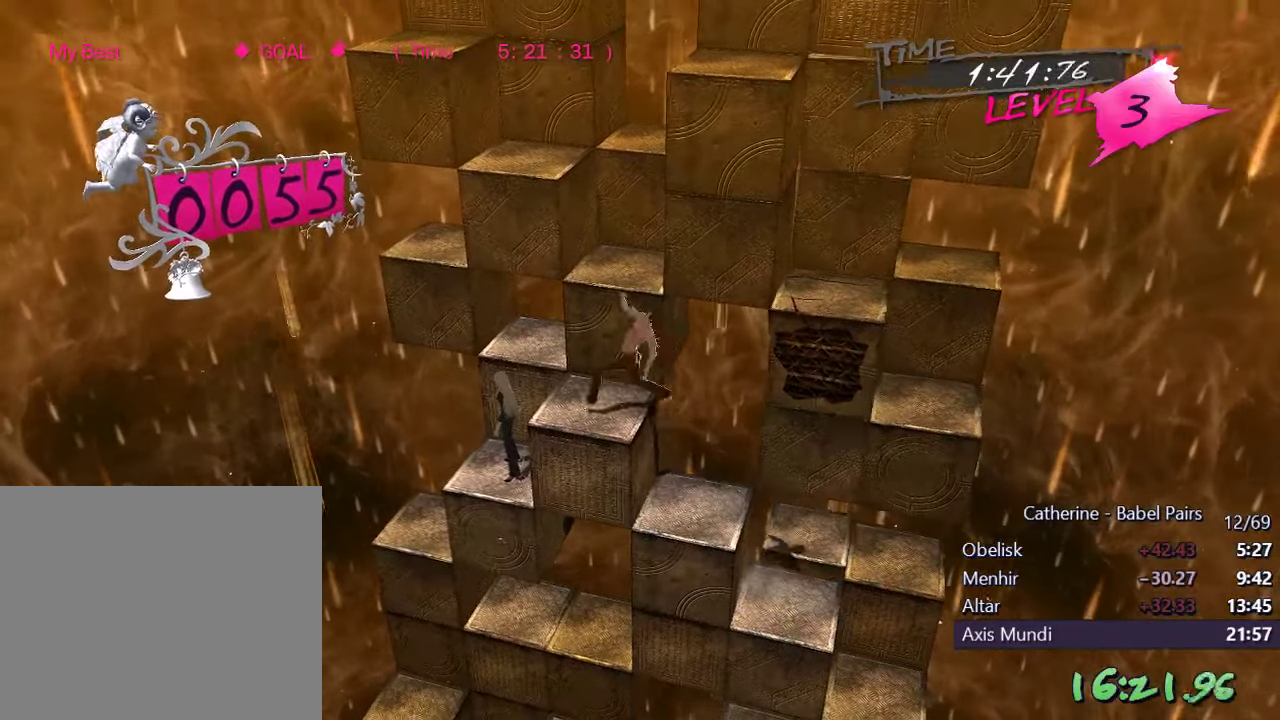
{"buttons": [], "left_stick": "center", "right_stick": "center", "events": [[100, "DPAD_UP", "down"], [500, "DPAD_UP", "up"]]}
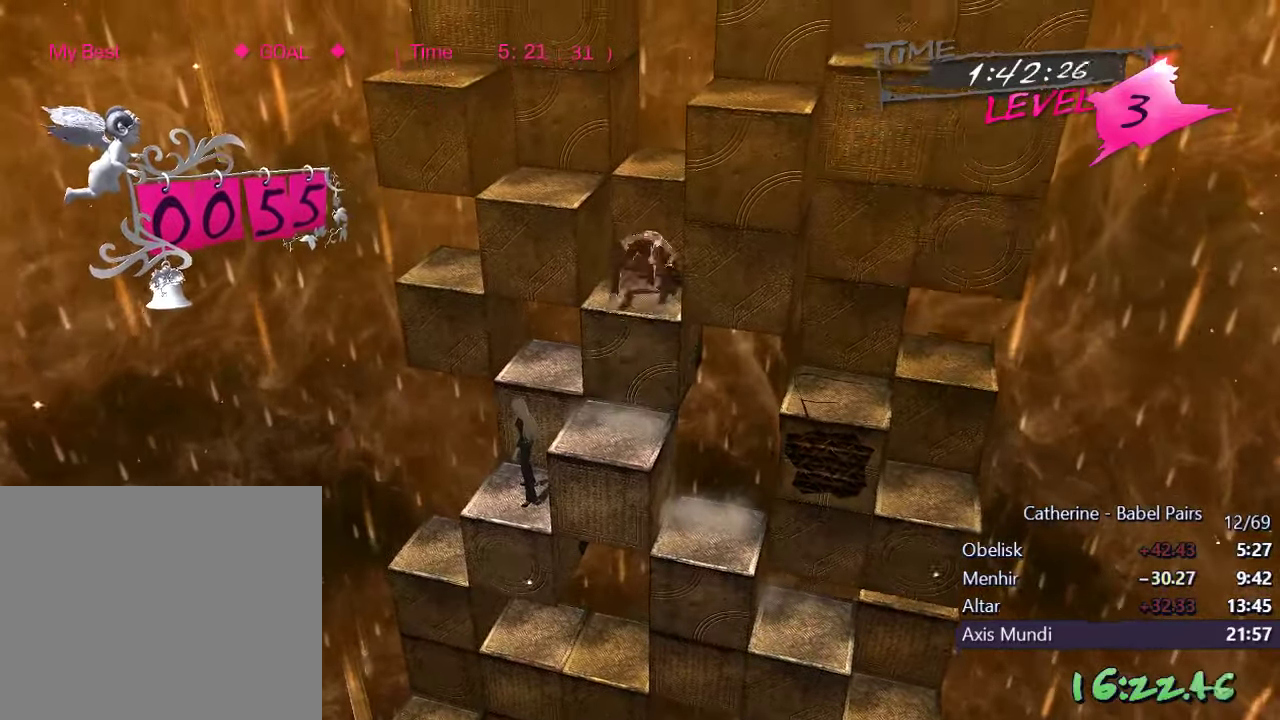
{"buttons": ["L1", "DPAD_DOWN"], "left_stick": "center", "right_stick": "center", "events": [[150, "DPAD_DOWN", "down"], [167, "L1", "down"]]}
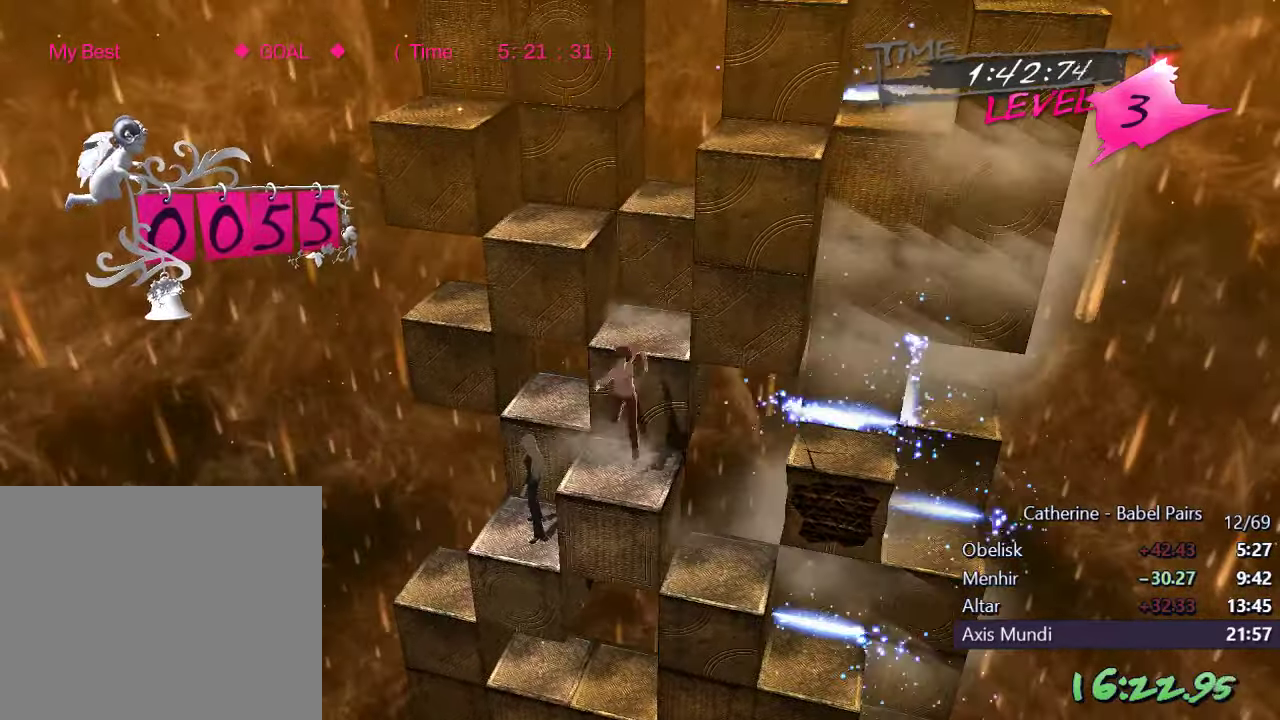
{"buttons": ["DPAD_UP"], "left_stick": "center", "right_stick": "center", "events": [[150, "DPAD_DOWN", "up"], [234, "L1", "up"], [500, "DPAD_UP", "down"]]}
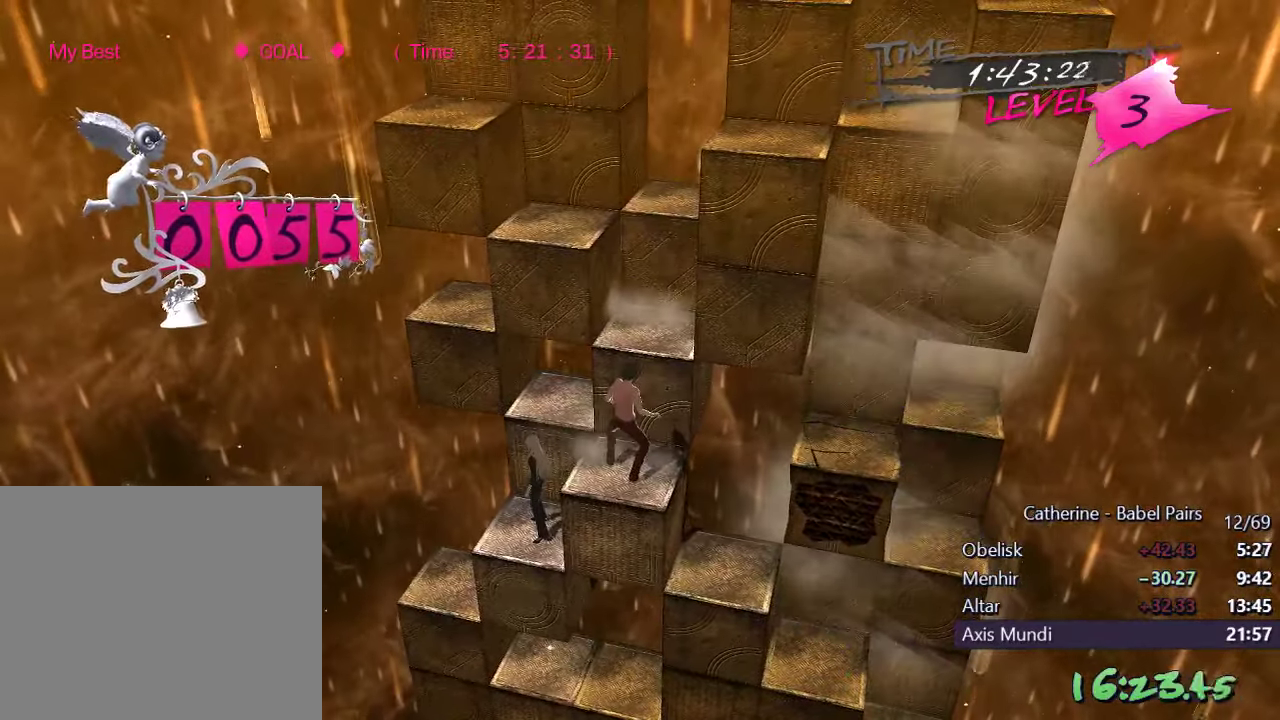
{"buttons": ["L1"], "left_stick": "center", "right_stick": "center", "events": [[284, "DPAD_UP", "up"], [434, "L1", "down"]]}
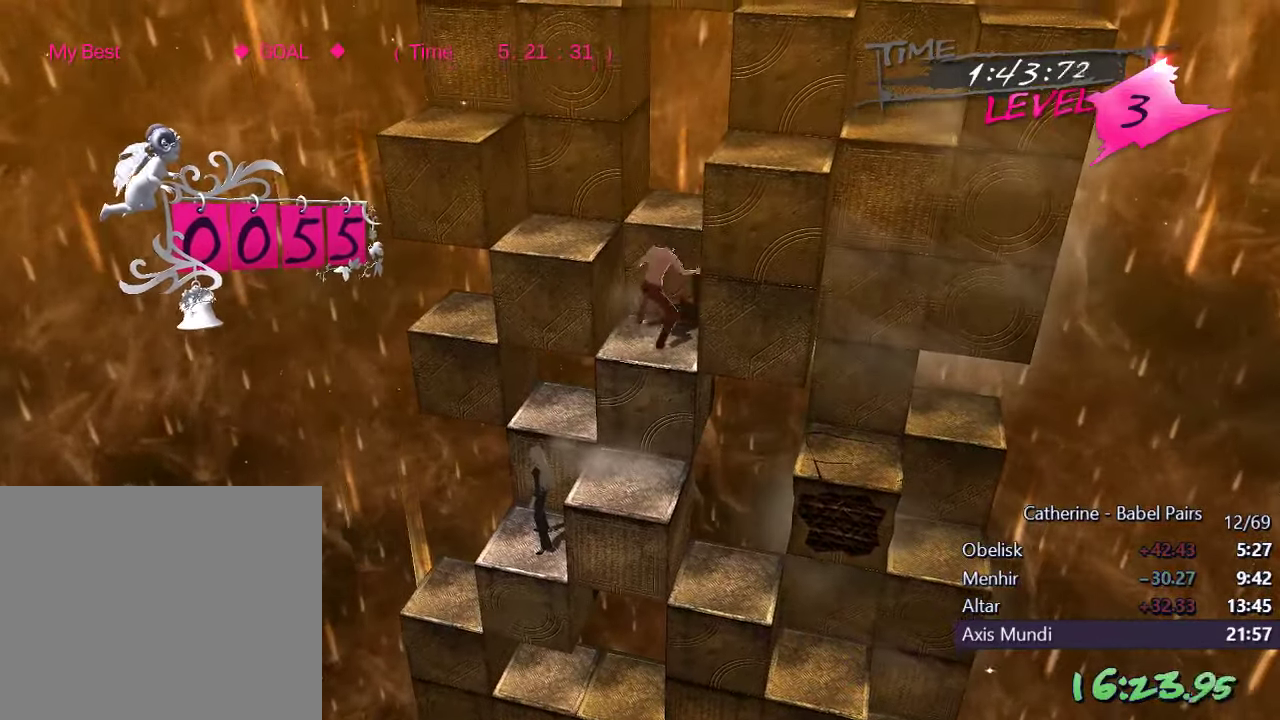
{"buttons": [], "left_stick": "center", "right_stick": "center", "events": [[34, "DPAD_DOWN", "down"], [367, "DPAD_DOWN", "up"], [400, "L1", "up"]]}
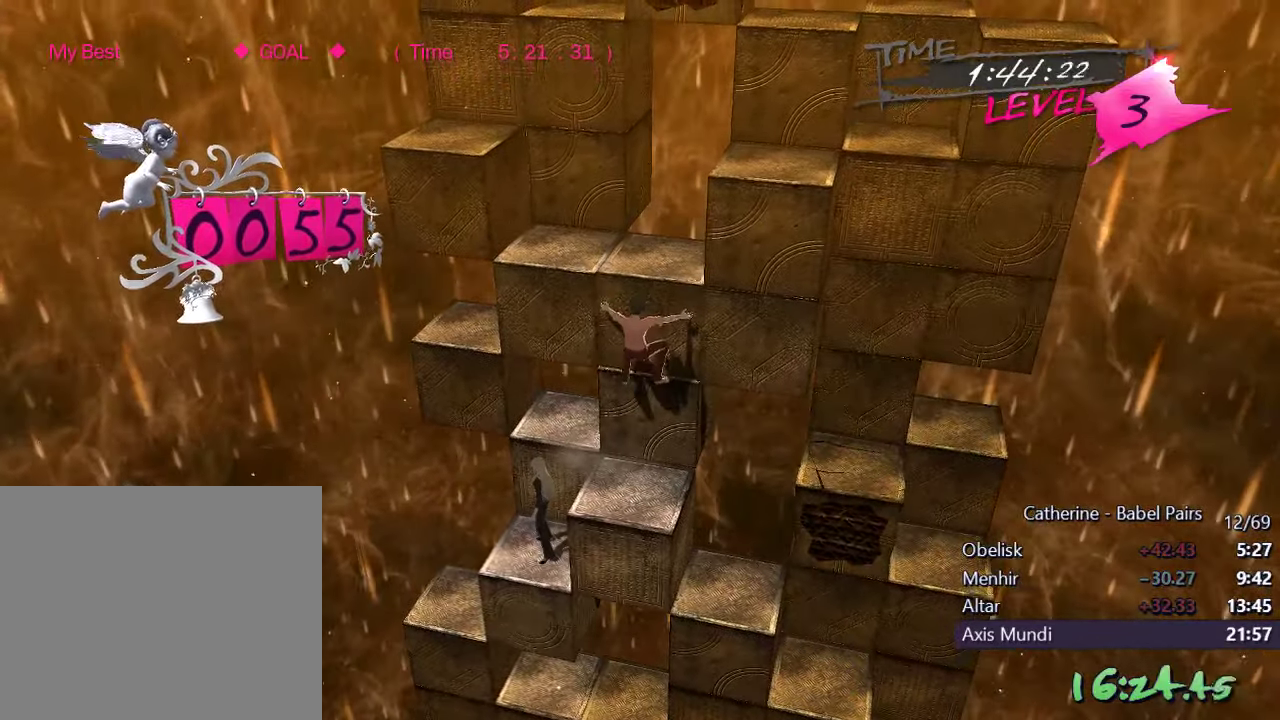
{"buttons": ["L1", "R1", "DPAD_UP"], "left_stick": "center", "right_stick": "up", "events": [[284, "DPAD_UP", "down"], [284, "L1", "down"], [284, "right_stick", "up"], [300, "R1", "down"]]}
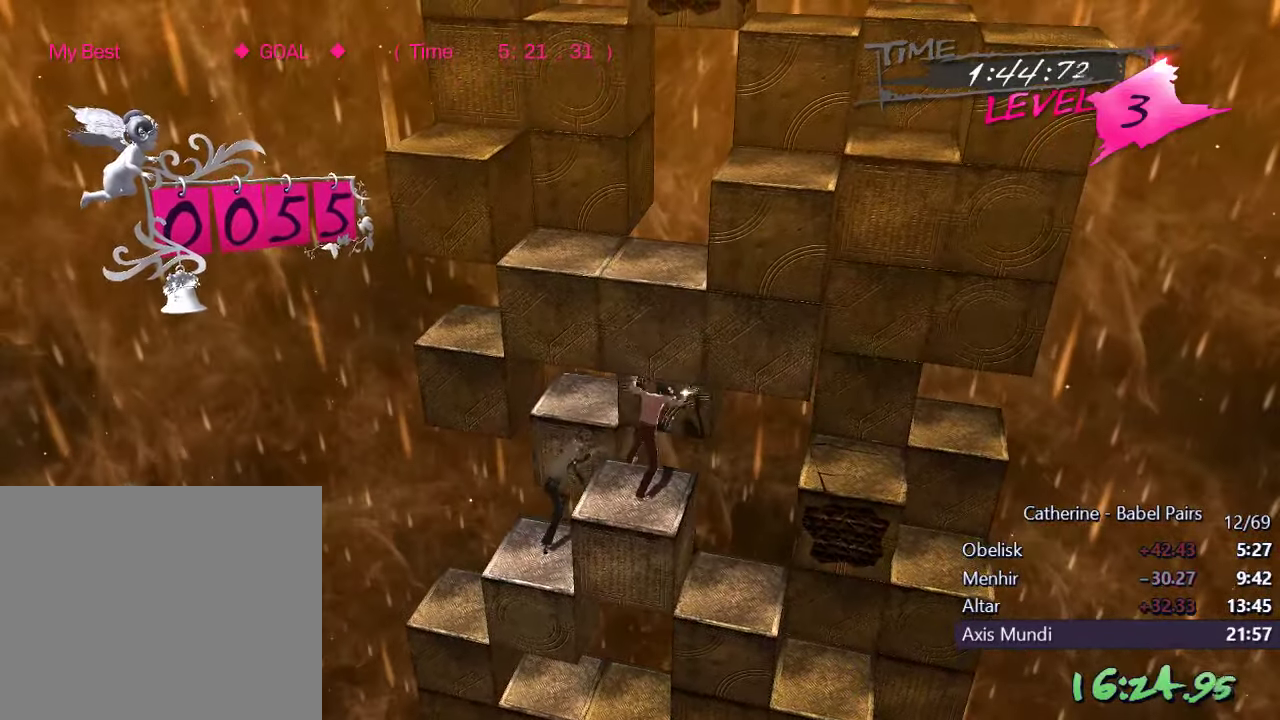
{"buttons": [], "left_stick": "center", "right_stick": "center", "events": [[50, "DPAD_UP", "up"], [50, "L1", "up"], [50, "R1", "up"], [100, "right_stick", "center"]]}
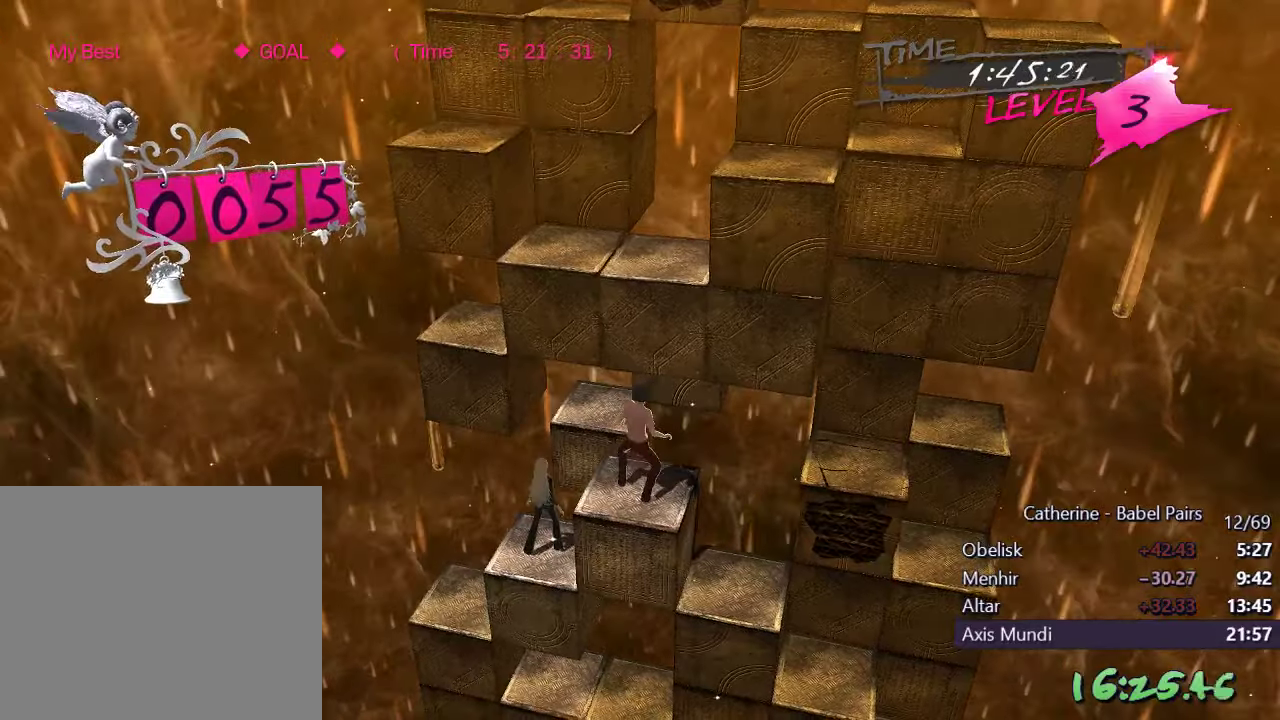
{"buttons": [], "left_stick": "center", "right_stick": "center", "events": []}
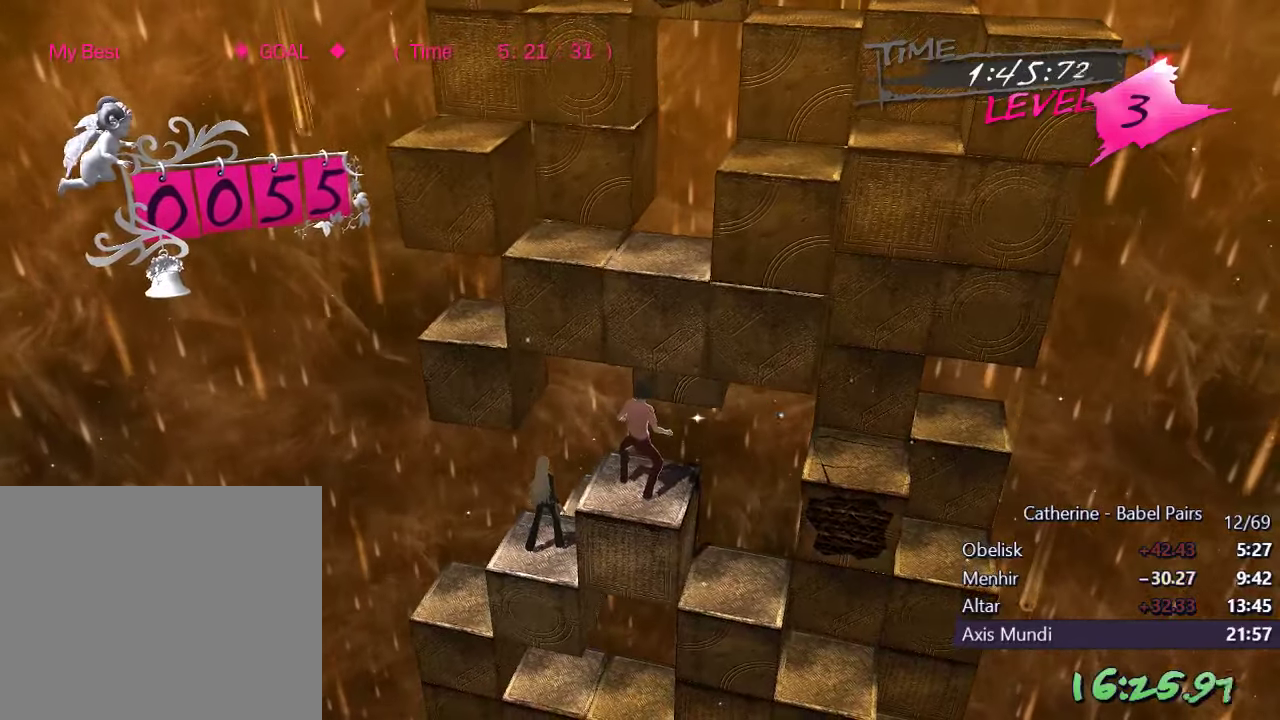
{"buttons": [], "left_stick": "center", "right_stick": "center", "events": []}
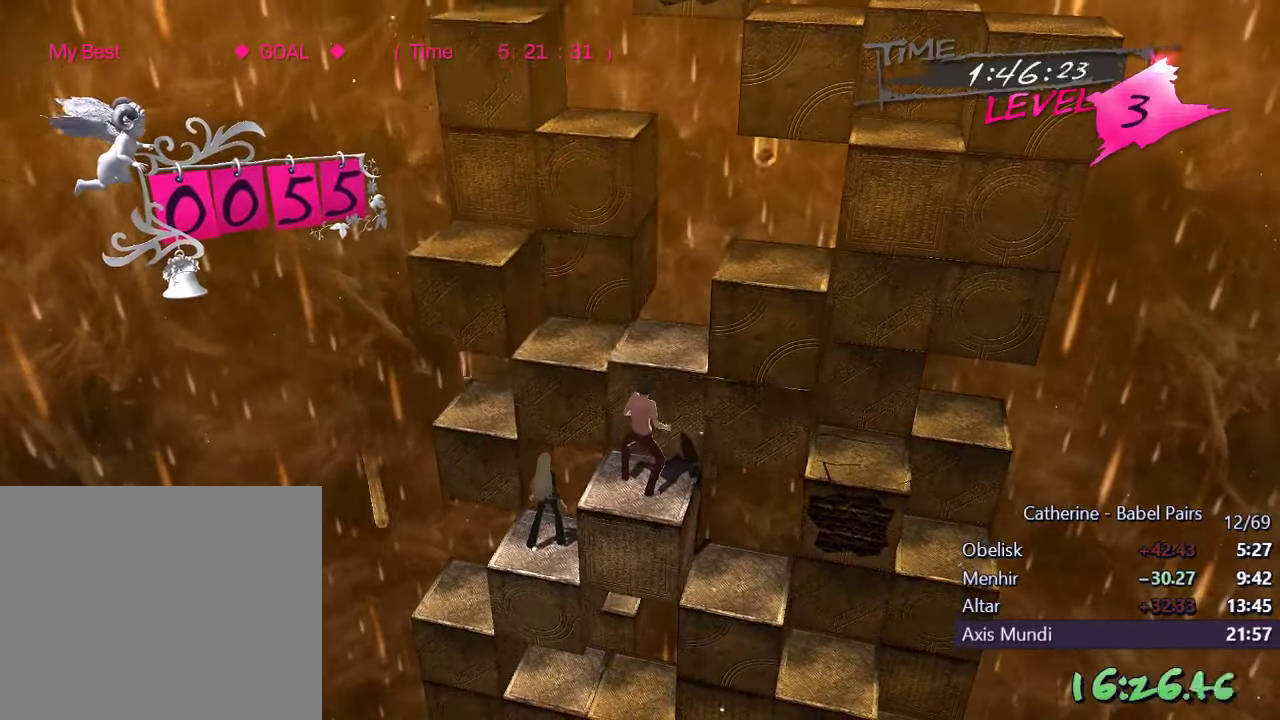
{"buttons": [], "left_stick": "center", "right_stick": "up", "events": [[400, "right_stick", "up"]]}
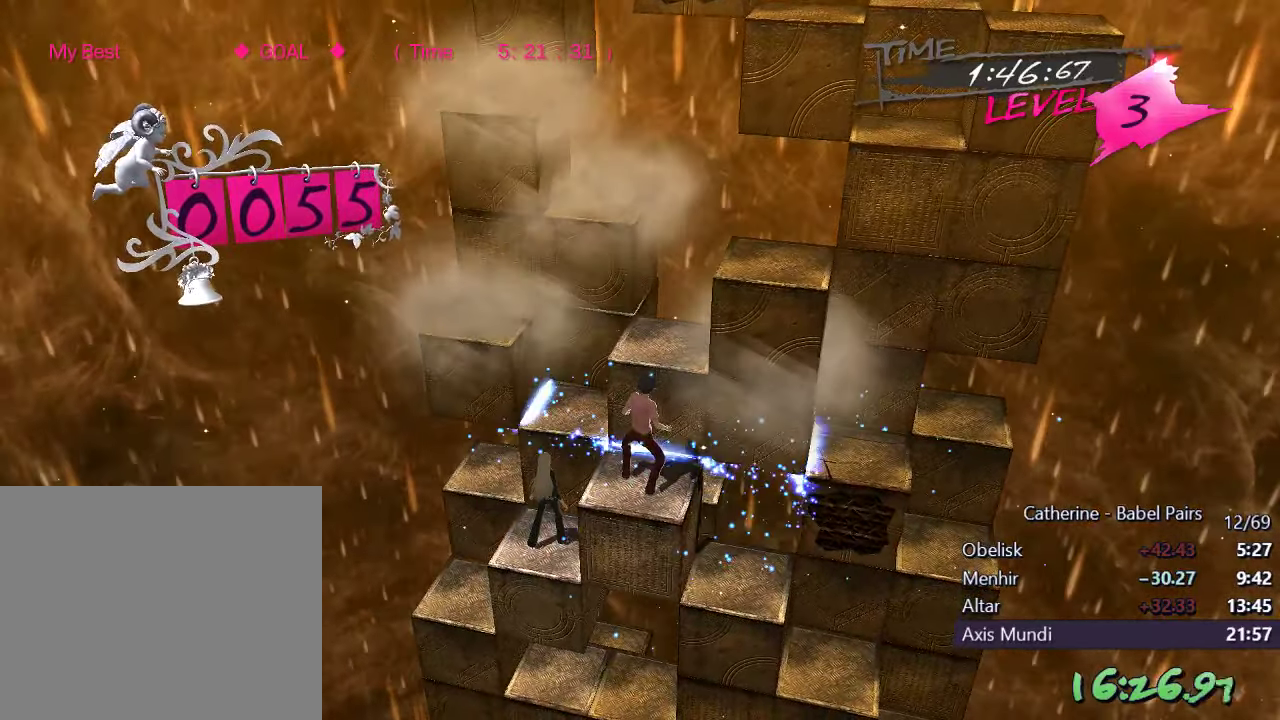
{"buttons": ["R1"], "left_stick": "center", "right_stick": "down", "events": [[150, "right_stick", "center"], [316, "R1", "down"], [333, "right_stick", "down"]]}
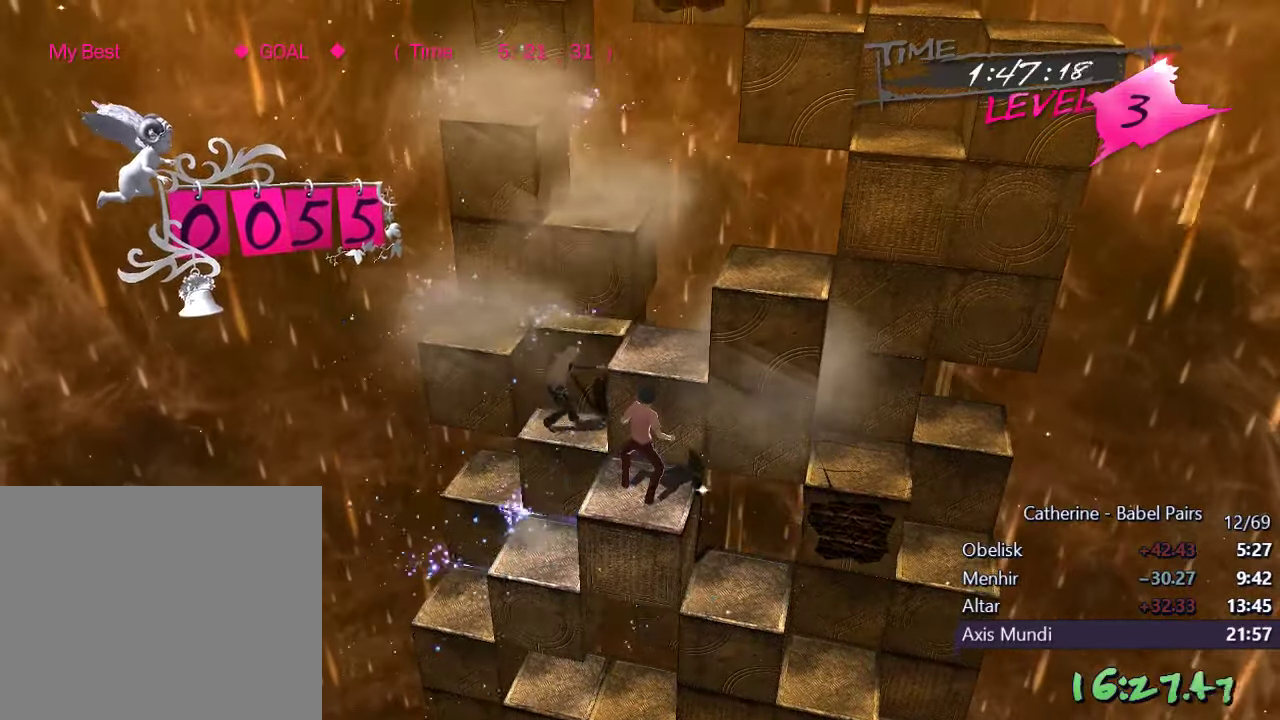
{"buttons": ["R1"], "left_stick": "center", "right_stick": "center", "events": [[100, "right_stick", "center"], [116, "R1", "up"], [500, "R1", "down"]]}
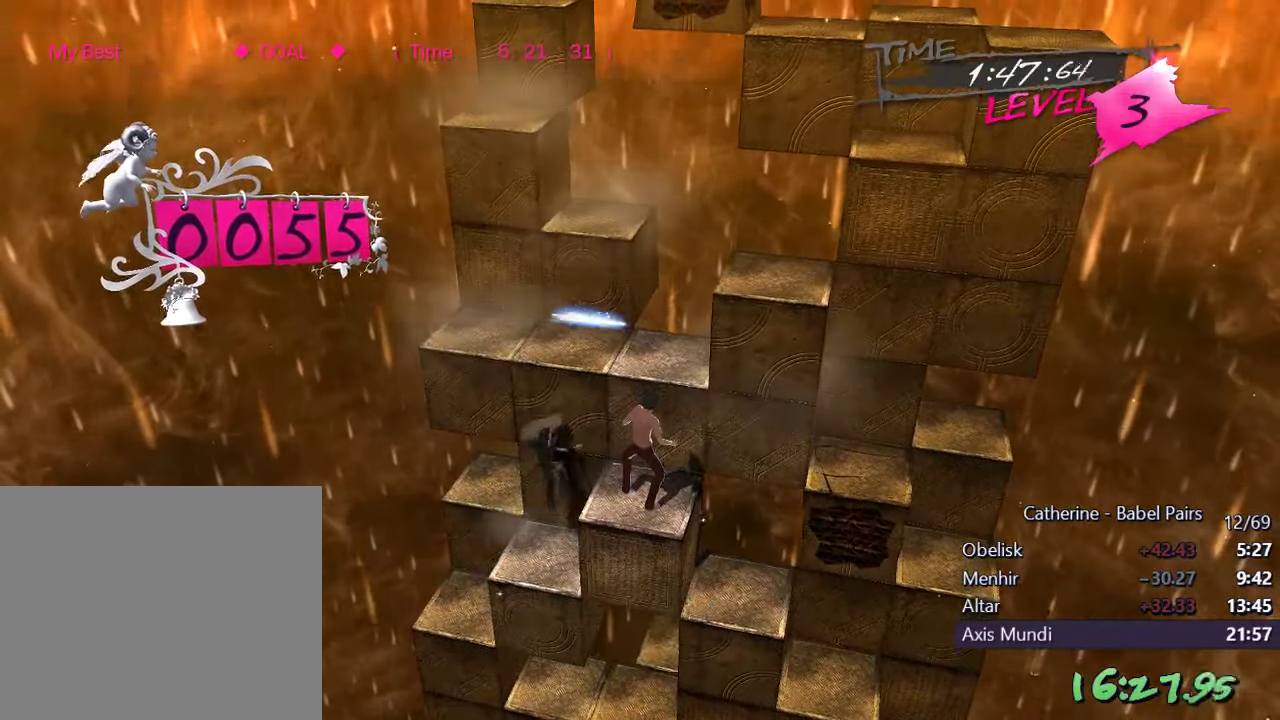
{"buttons": [], "left_stick": "center", "right_stick": "right", "events": [[100, "R1", "up"], [283, "DPAD_LEFT", "down"], [450, "right_stick", "right"], [483, "DPAD_LEFT", "up"]]}
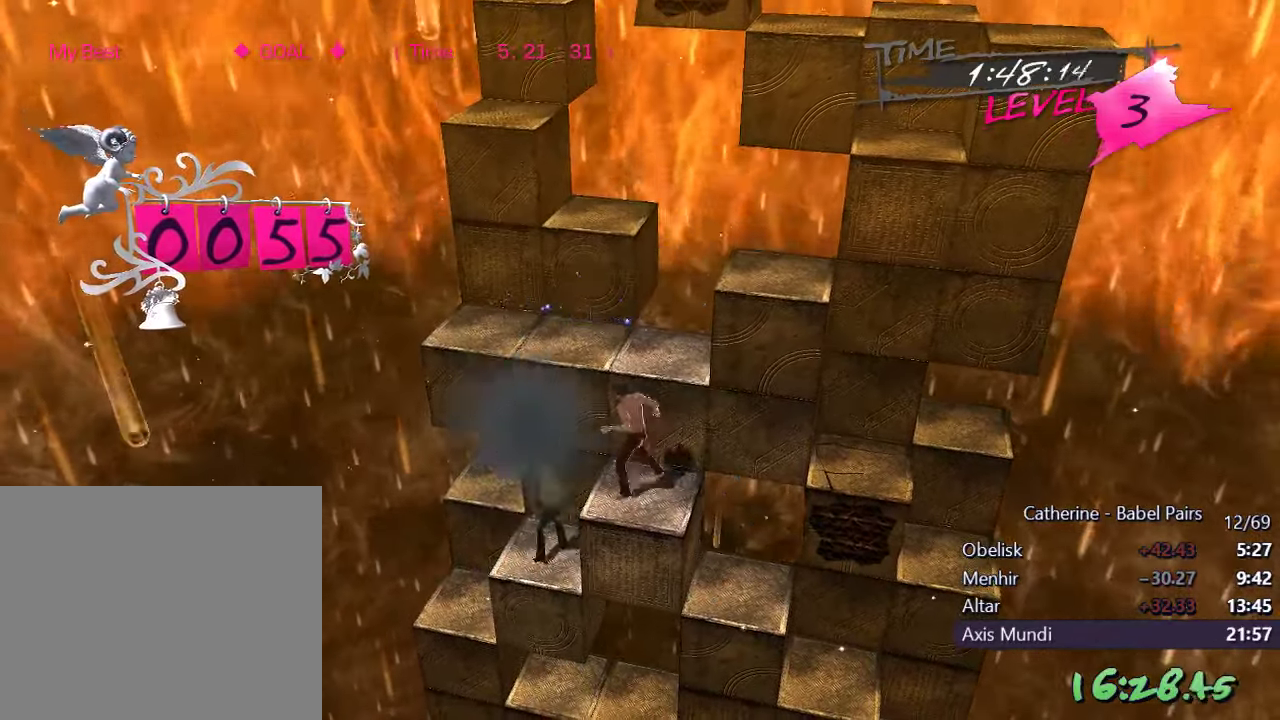
{"buttons": [], "left_stick": "center", "right_stick": "center", "events": [[150, "right_stick", "center"], [283, "right_stick", "up"], [383, "right_stick", "center"]]}
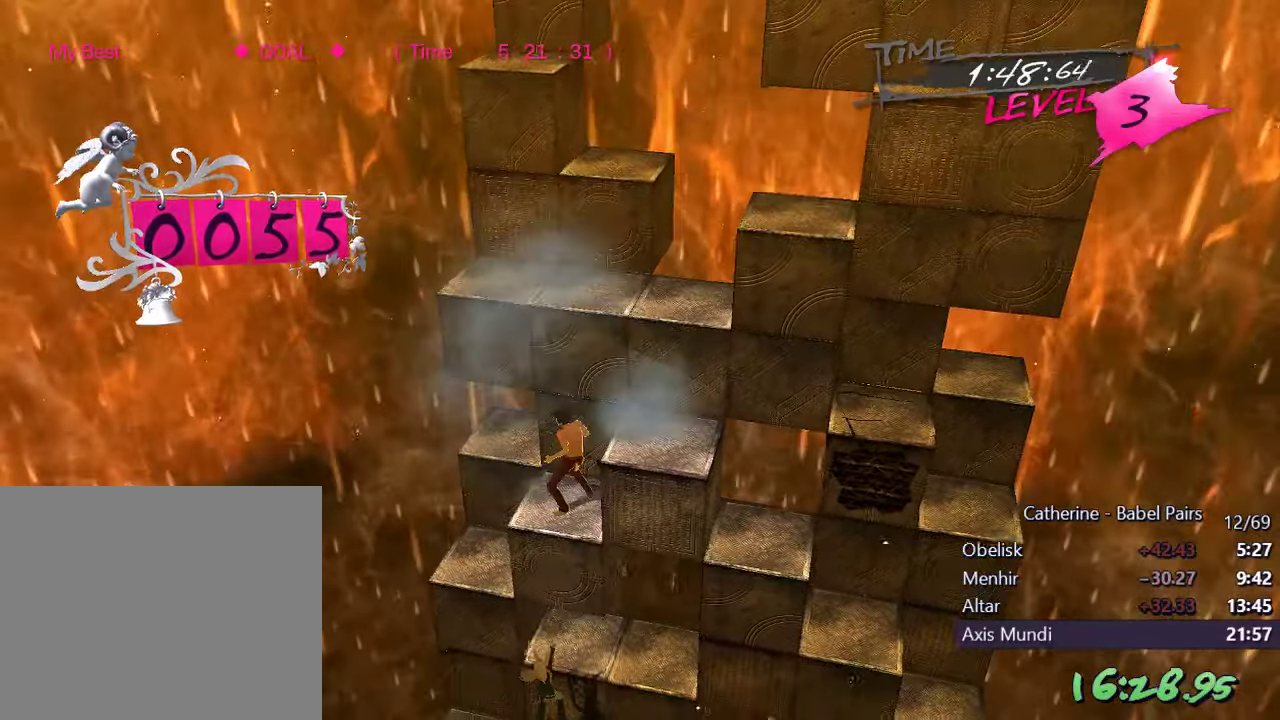
{"buttons": [], "left_stick": "center", "right_stick": "center", "events": []}
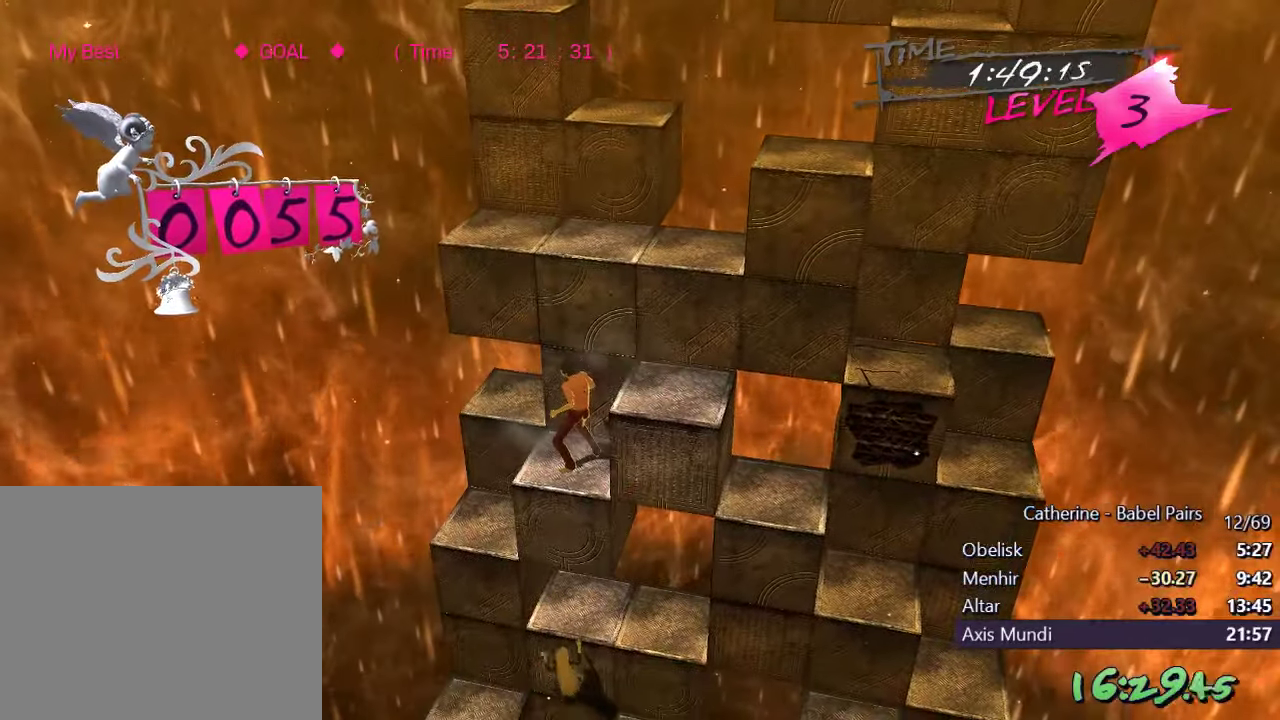
{"buttons": [], "left_stick": "center", "right_stick": "center", "events": [[150, "R2", "down"], [400, "R2", "up"]]}
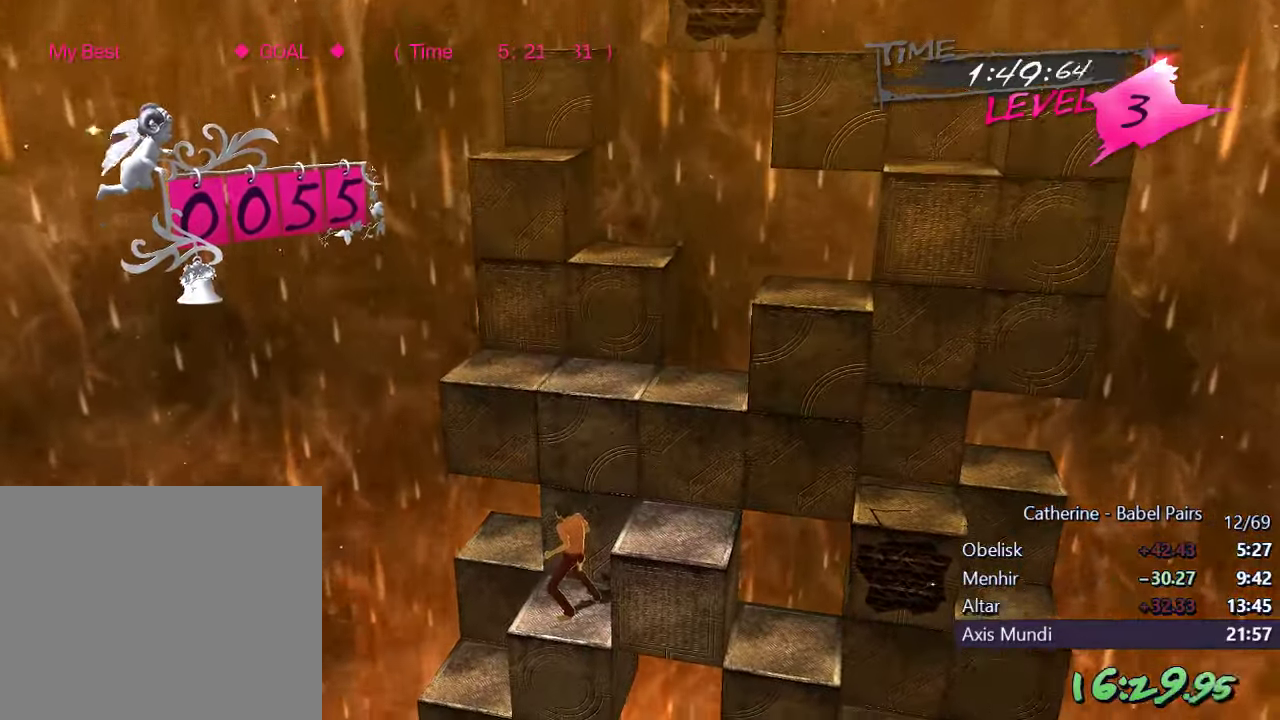
{"buttons": ["L2"], "left_stick": "center", "right_stick": "center", "events": [[450, "L2", "down"]]}
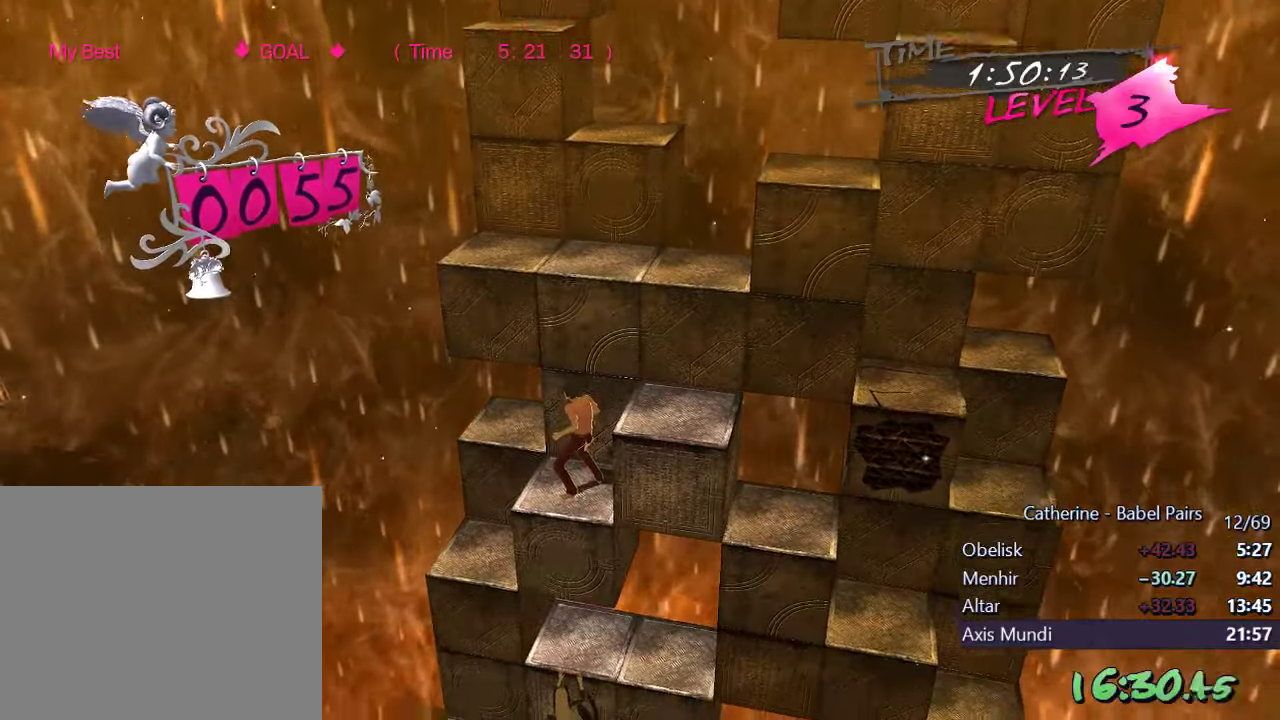
{"buttons": ["L2"], "left_stick": "center", "right_stick": "center", "events": []}
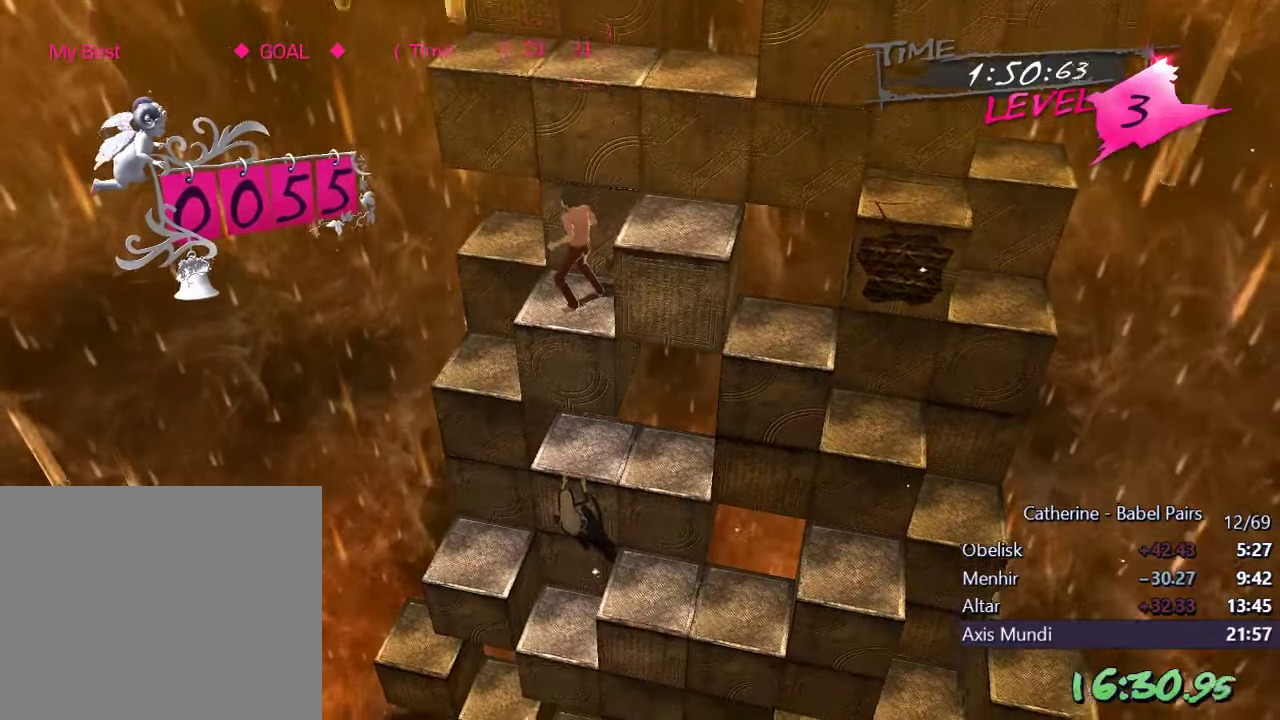
{"buttons": ["L2", "DPAD_RIGHT"], "left_stick": "center", "right_stick": "center", "events": [[417, "DPAD_RIGHT", "down"]]}
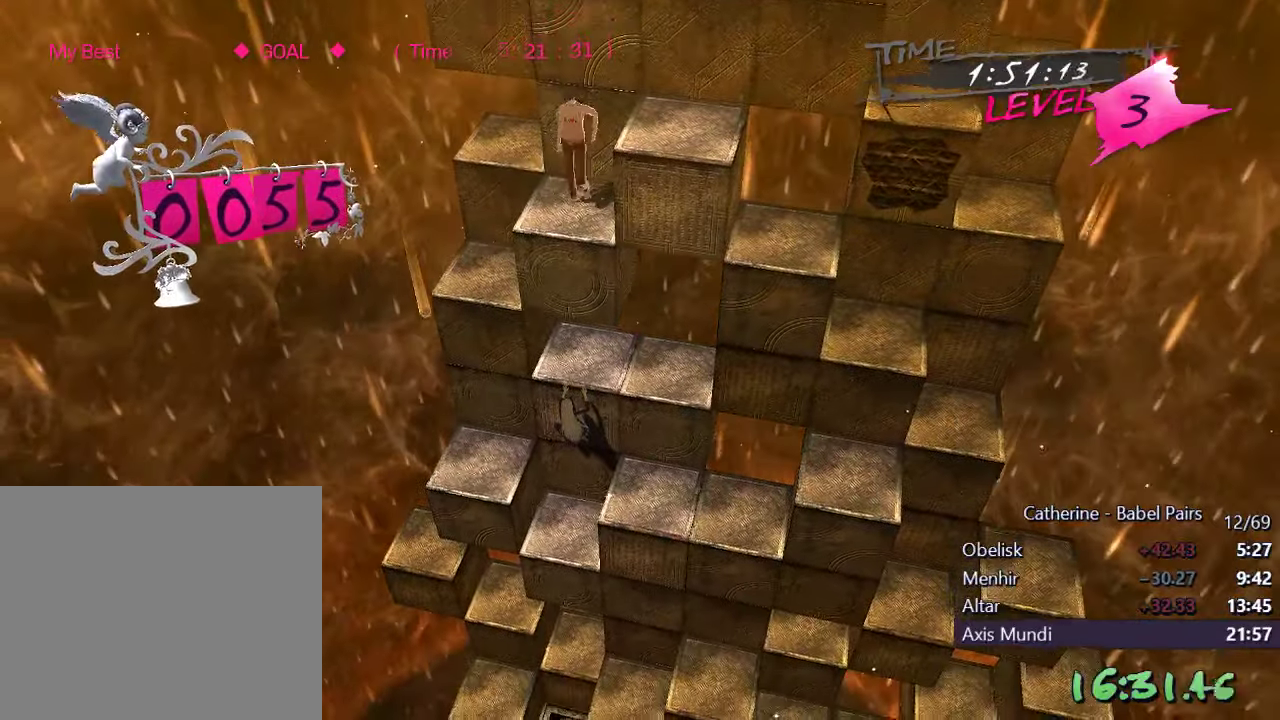
{"buttons": ["L2"], "left_stick": "center", "right_stick": "center", "events": [[50, "DPAD_RIGHT", "up"]]}
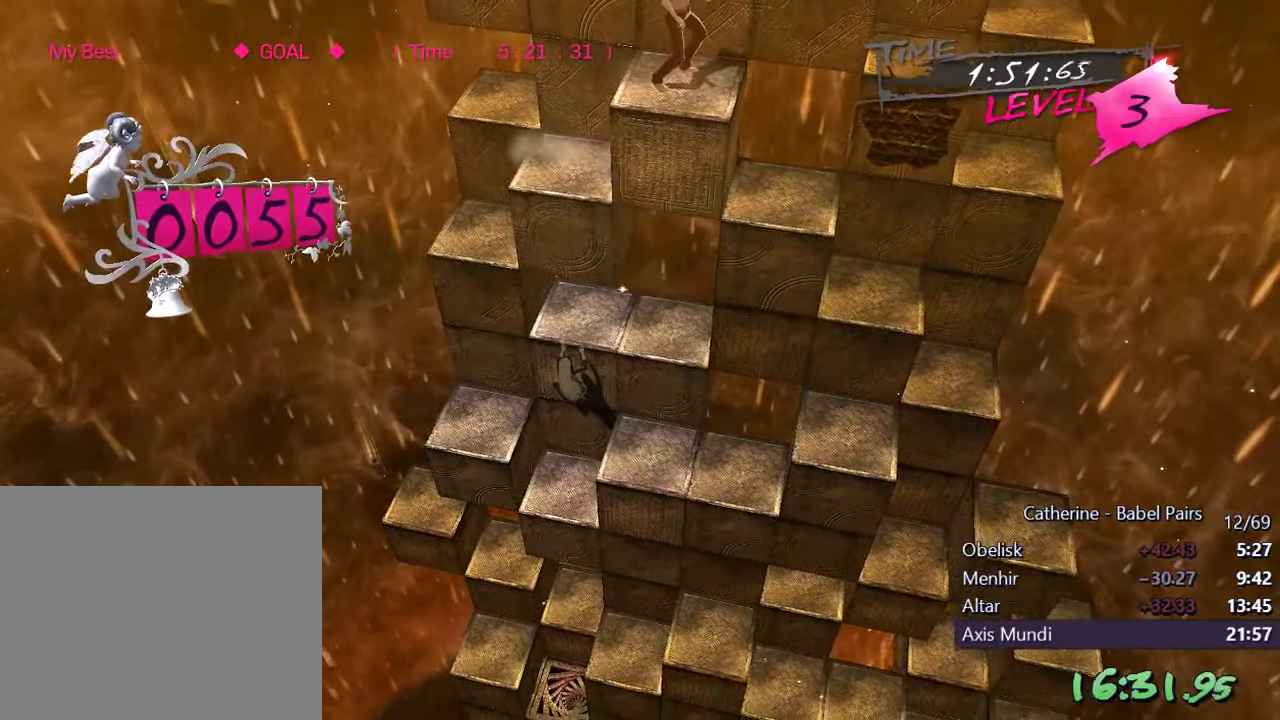
{"buttons": ["L2", "R1"], "left_stick": "center", "right_stick": "center", "events": [[450, "R1", "down"]]}
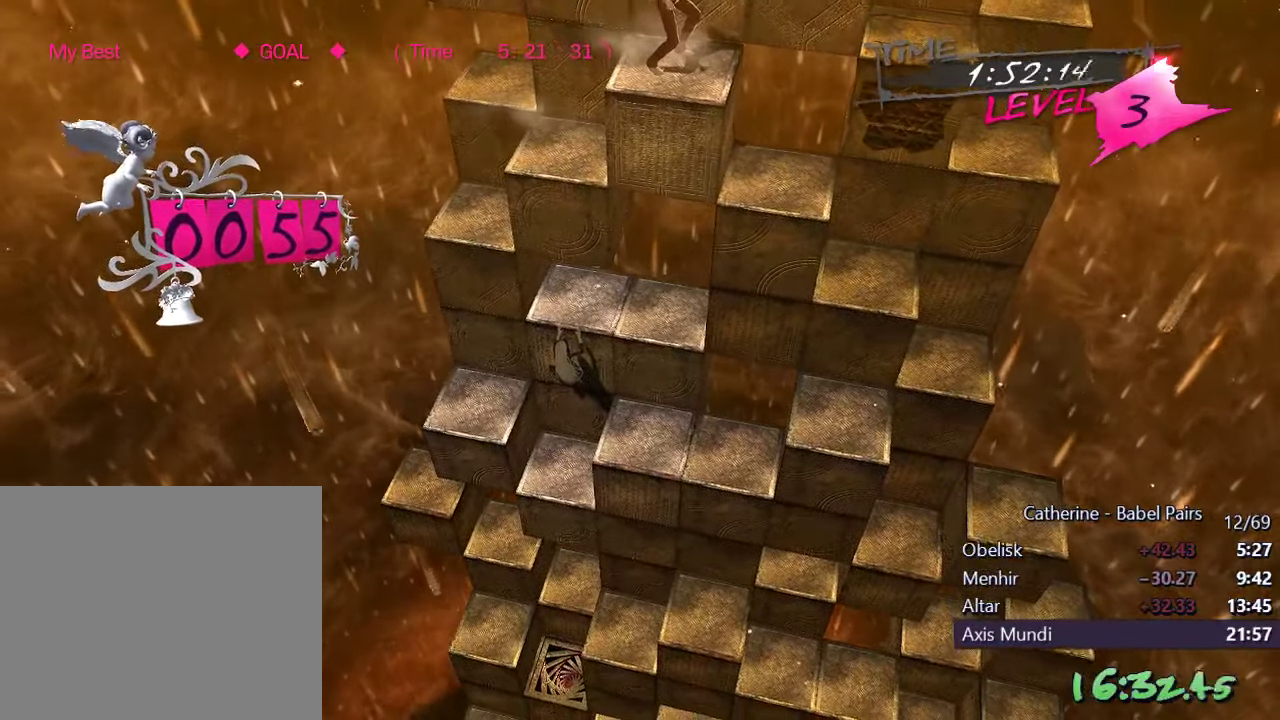
{"buttons": ["L2"], "left_stick": "center", "right_stick": "right", "events": [[50, "R1", "up"], [300, "right_stick", "right"]]}